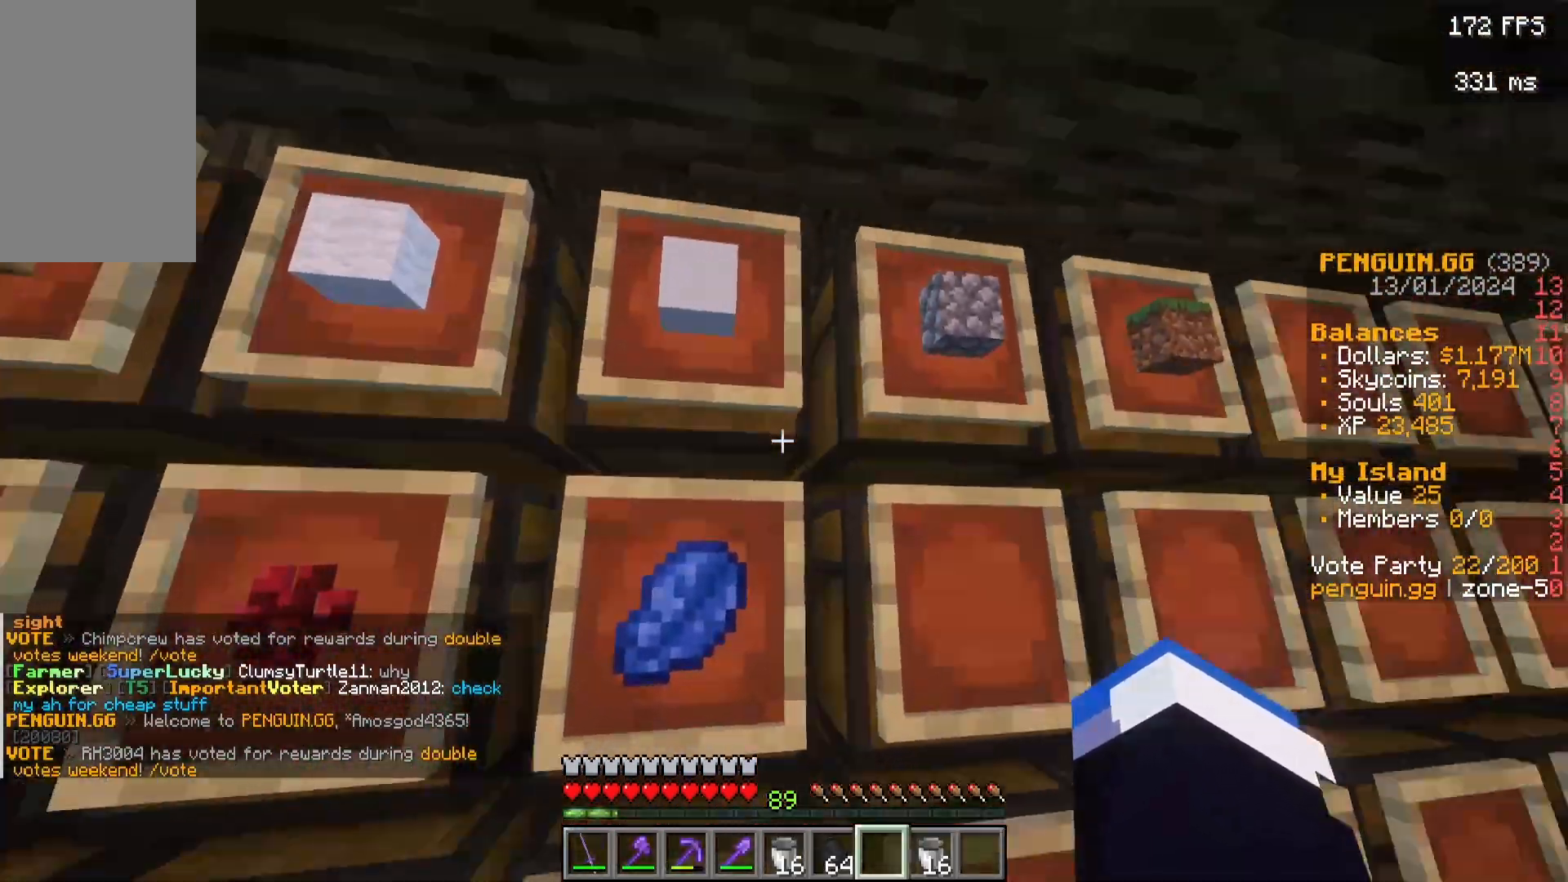
Gameplay with keyboard and mouse; each line is a JSON object with the keys and mouse buttons held at the frame after it. "events" lists presses ("down") and releases ("up") of "a", "d", "s", "w", "mouse_left" and "mouse_right" between this image and that frame as [ms after this image, input, new state], when the widget could be followed in between. "mouse_left", "mouse_right" = the "left", "right" buttons of the "mouse" list. No other keys are recorded. Fast repeated clicks can show as one long hold. Mouse movement is not recorded.
{"keys": [], "mouse": []}
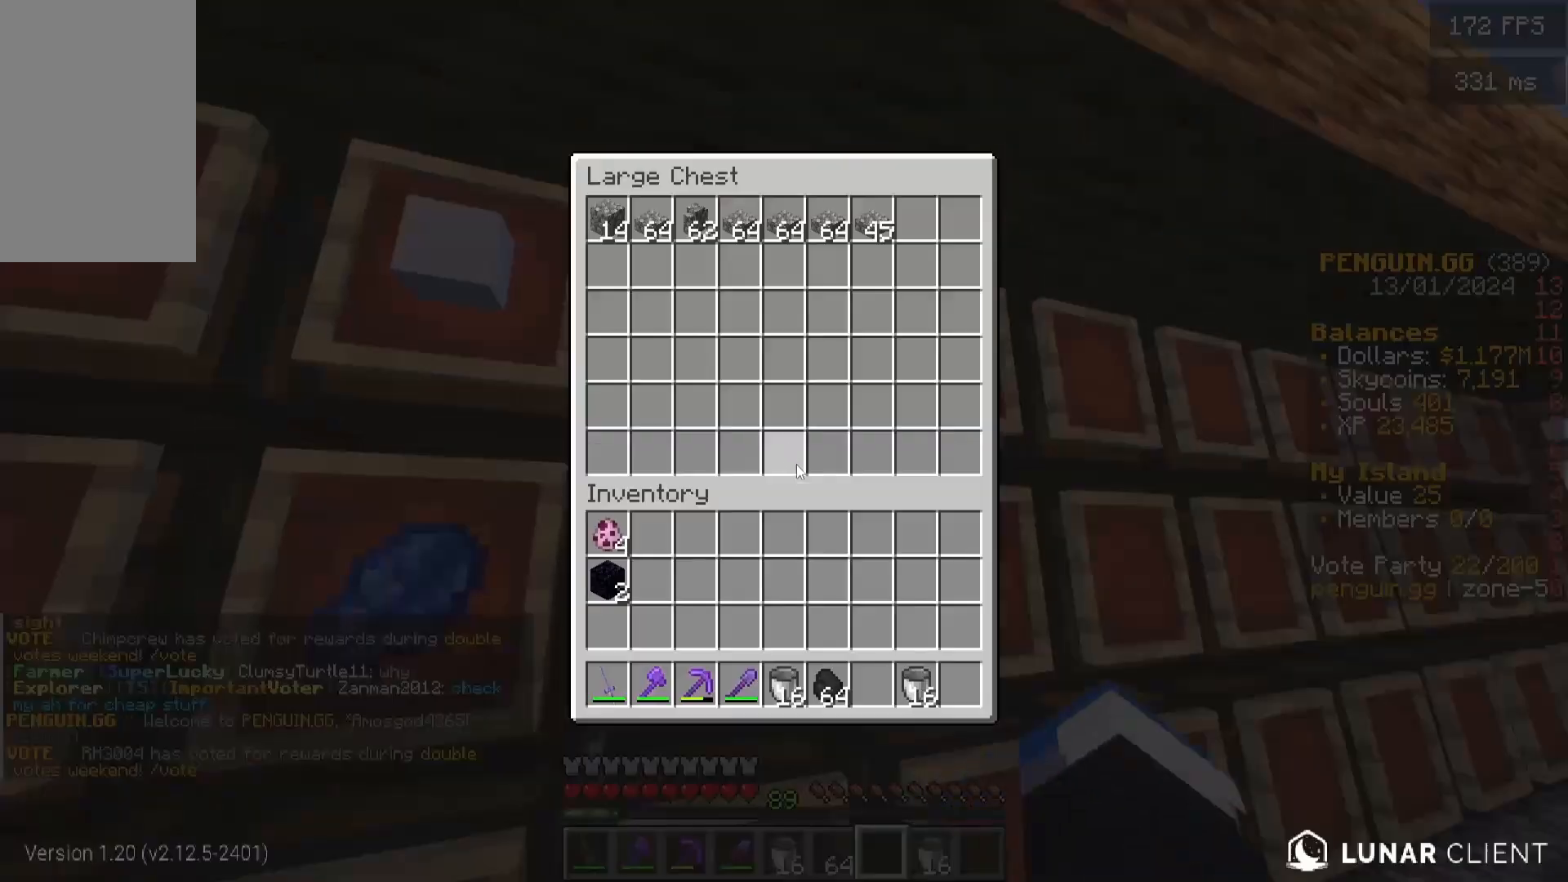
{"keys": [], "mouse": [], "events": []}
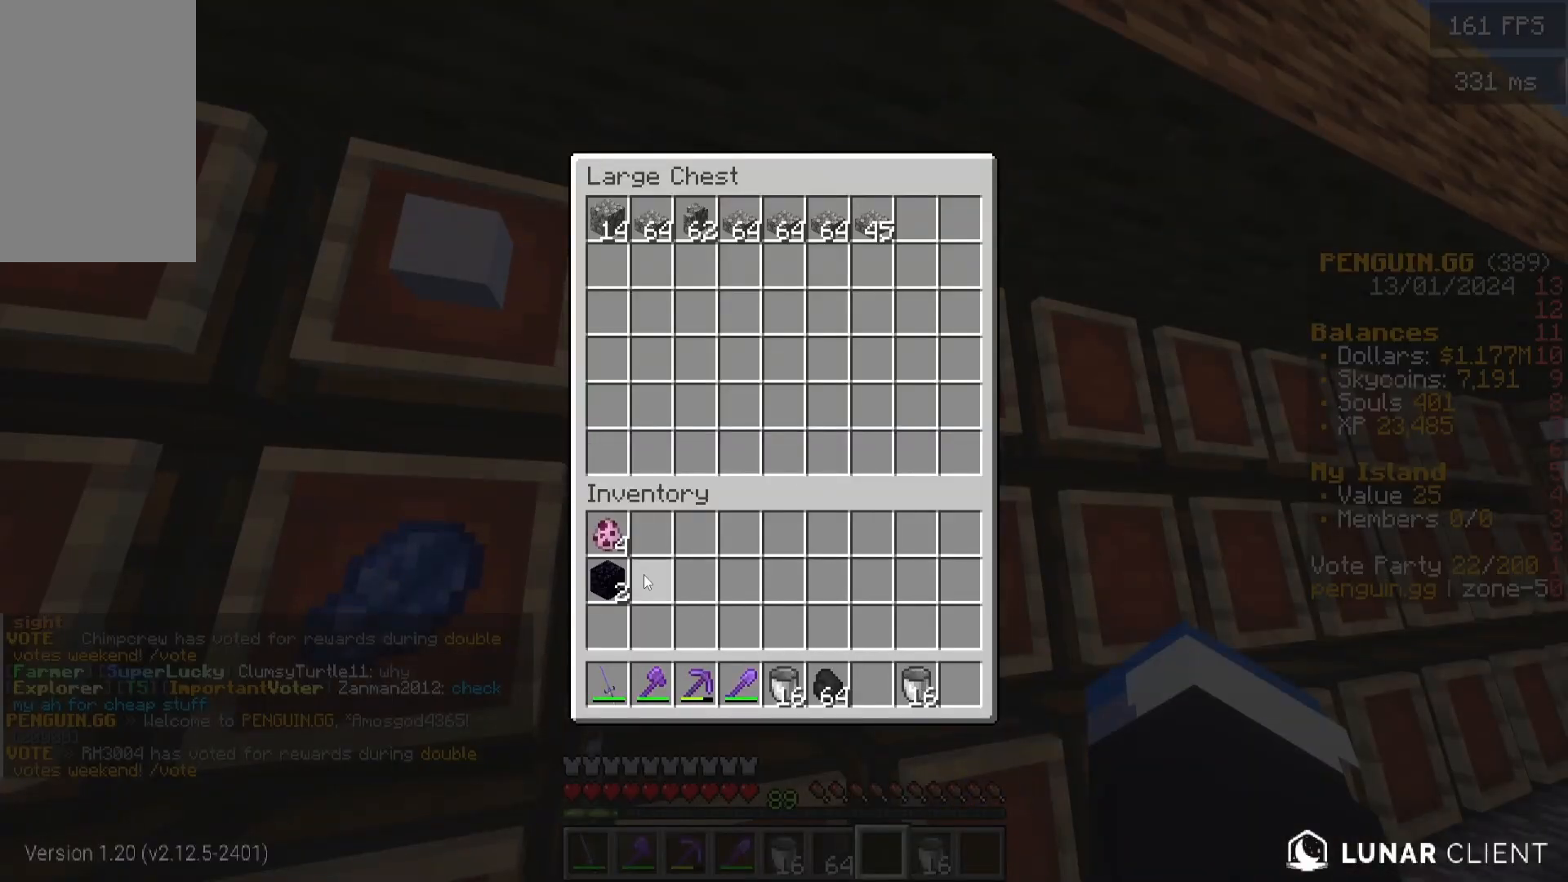
{"keys": [], "mouse": [], "events": []}
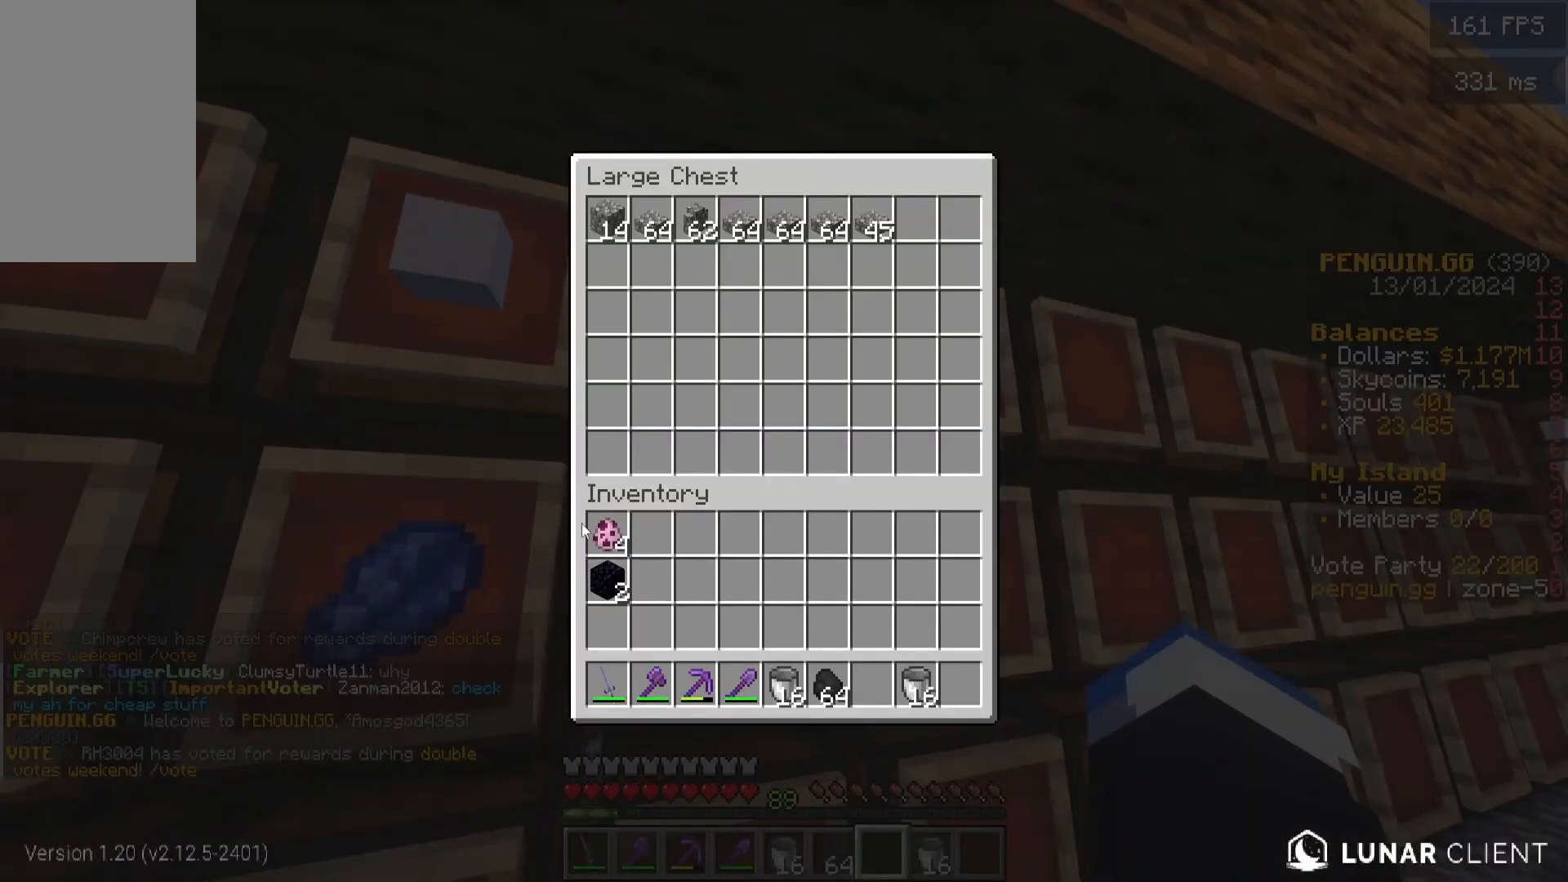
{"keys": [], "mouse": [], "events": []}
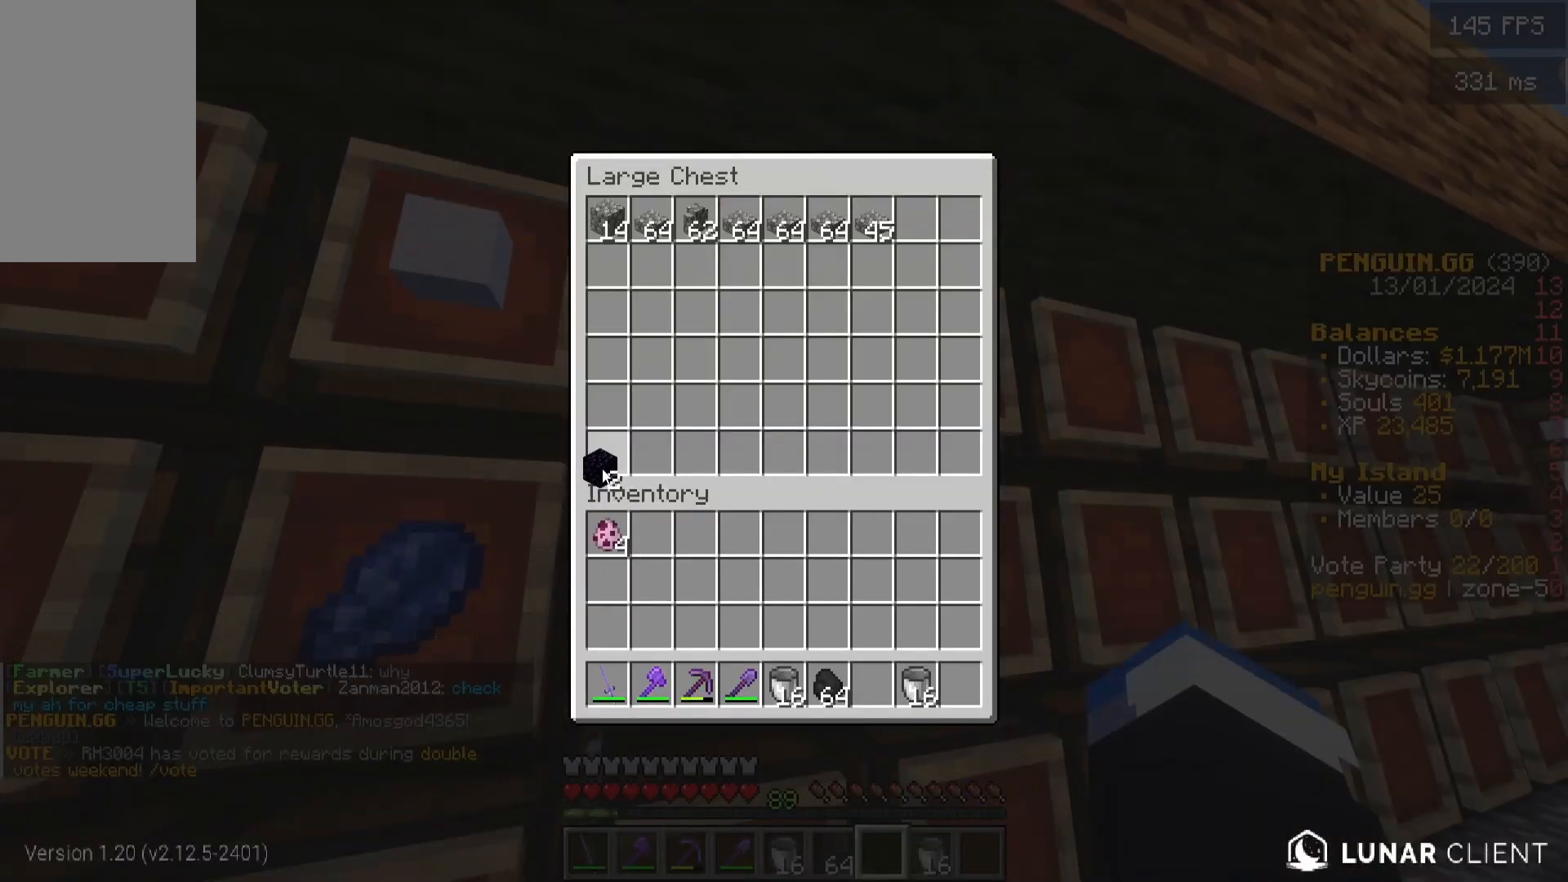
{"keys": [], "mouse": [], "events": []}
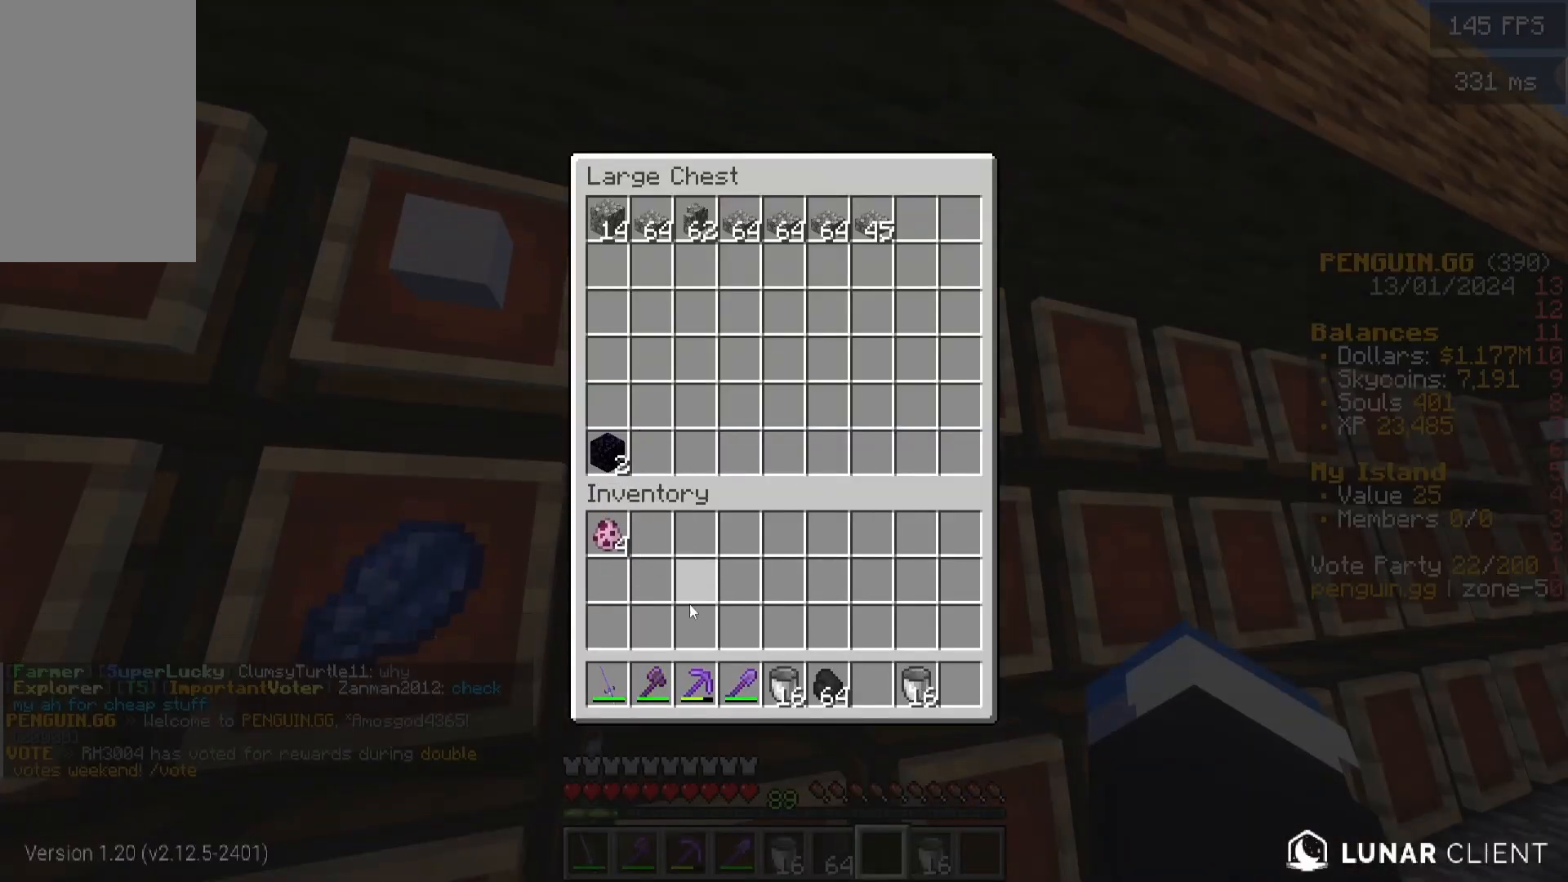
{"keys": [], "mouse": [], "events": []}
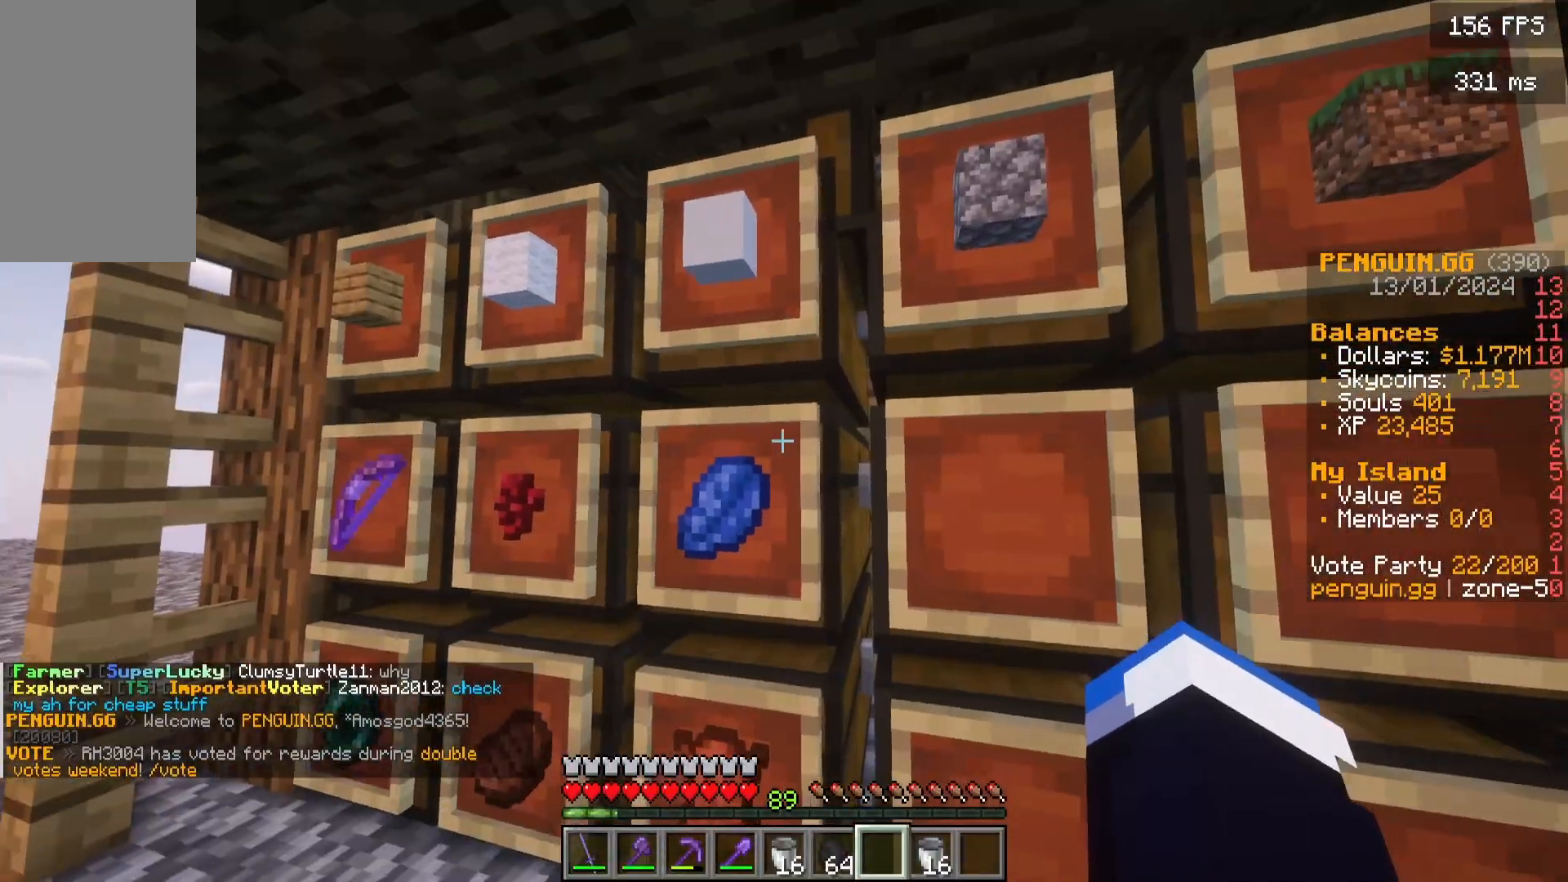
{"keys": [], "mouse": [], "events": []}
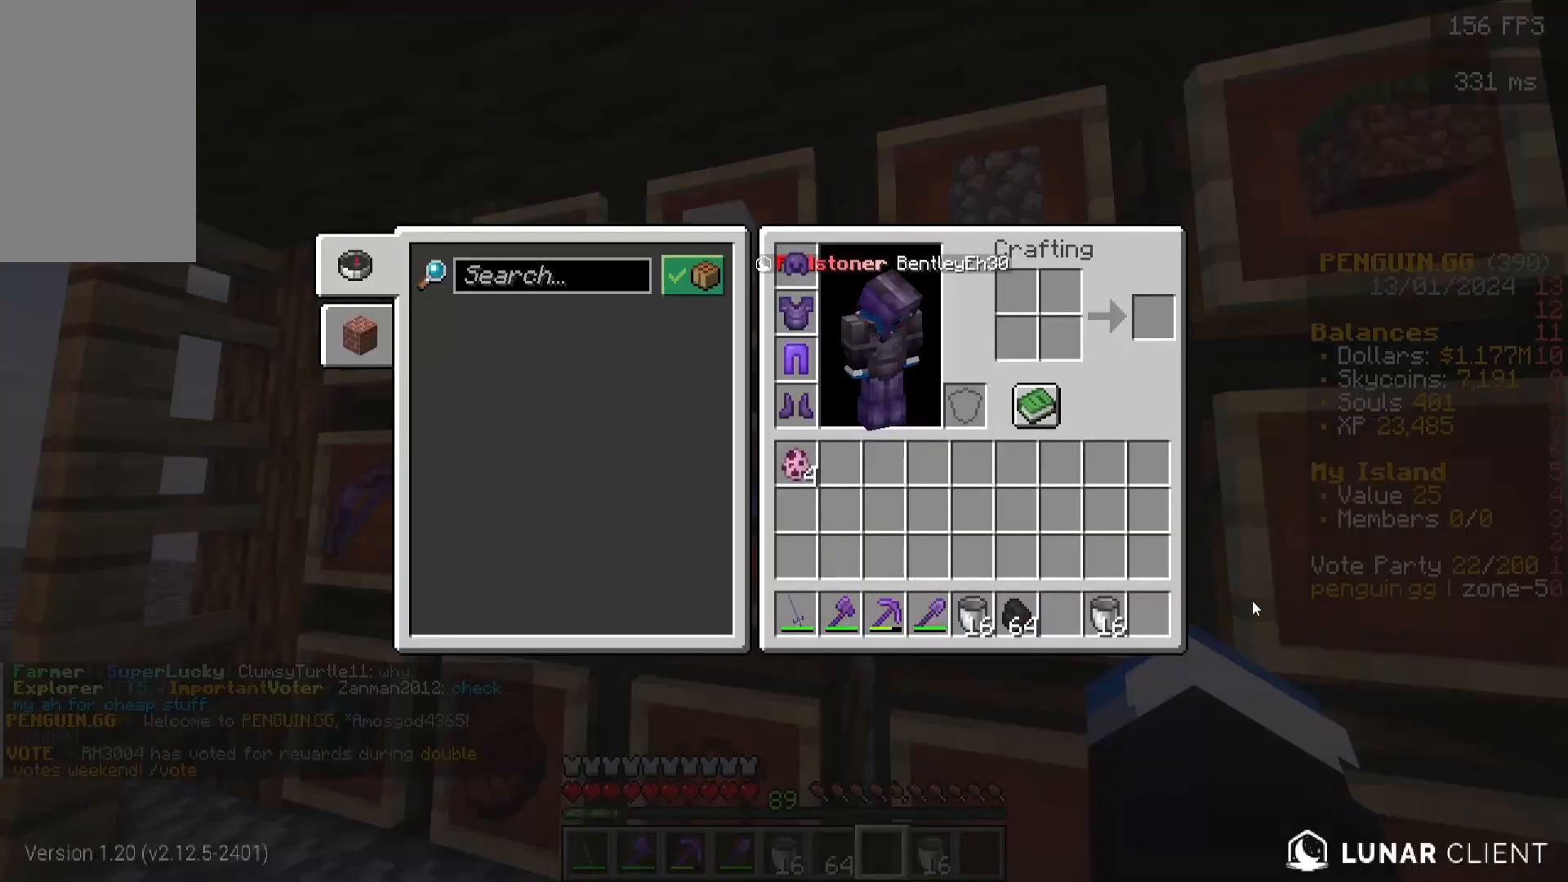
{"keys": [], "mouse": [], "events": []}
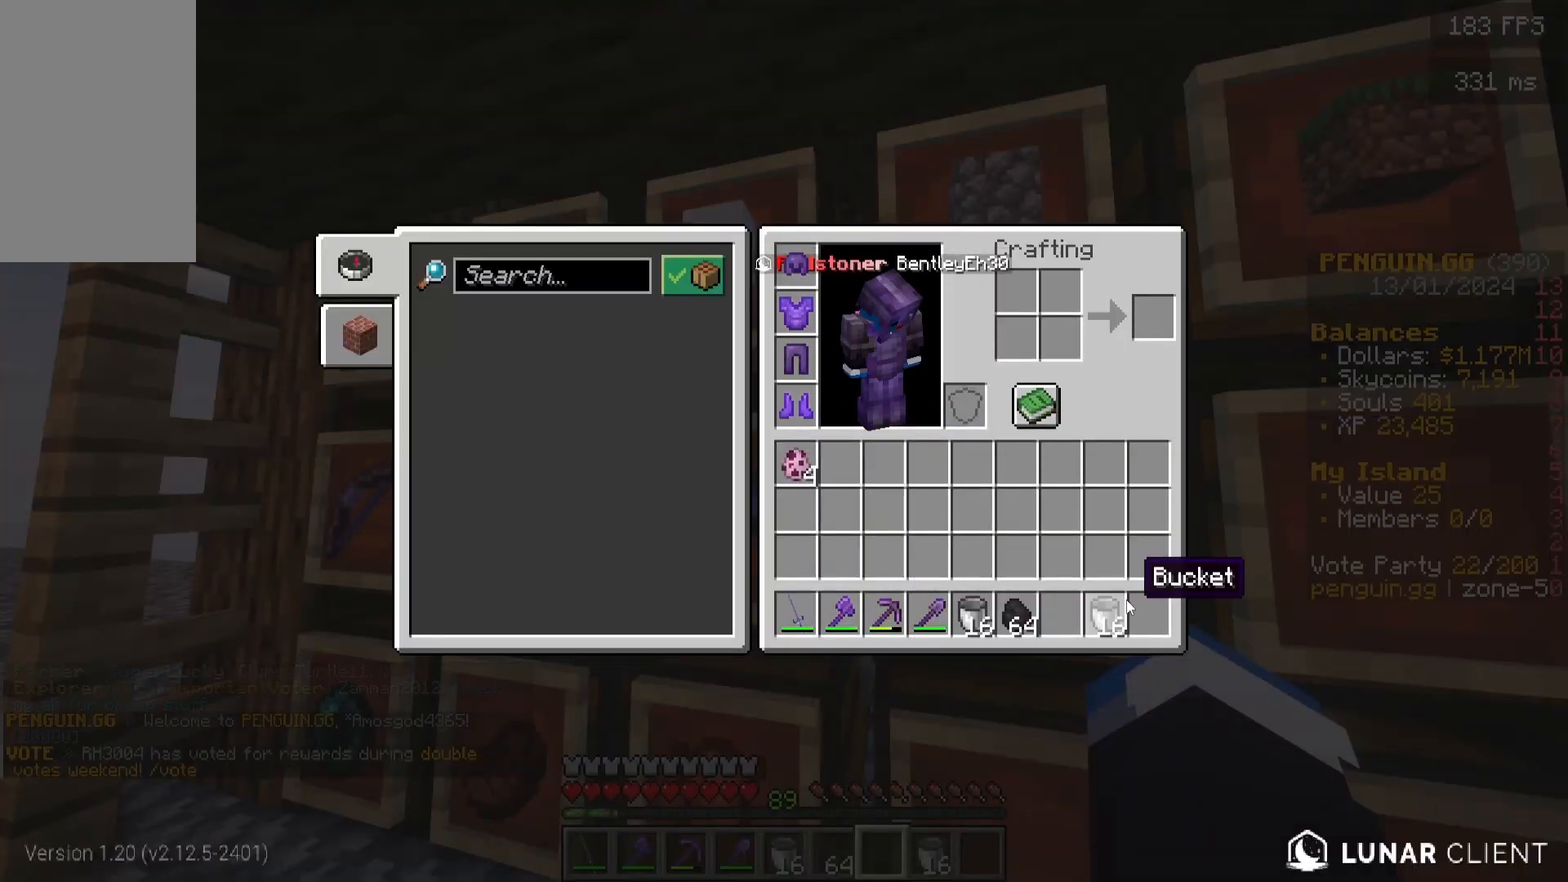
{"keys": [], "mouse": [], "events": []}
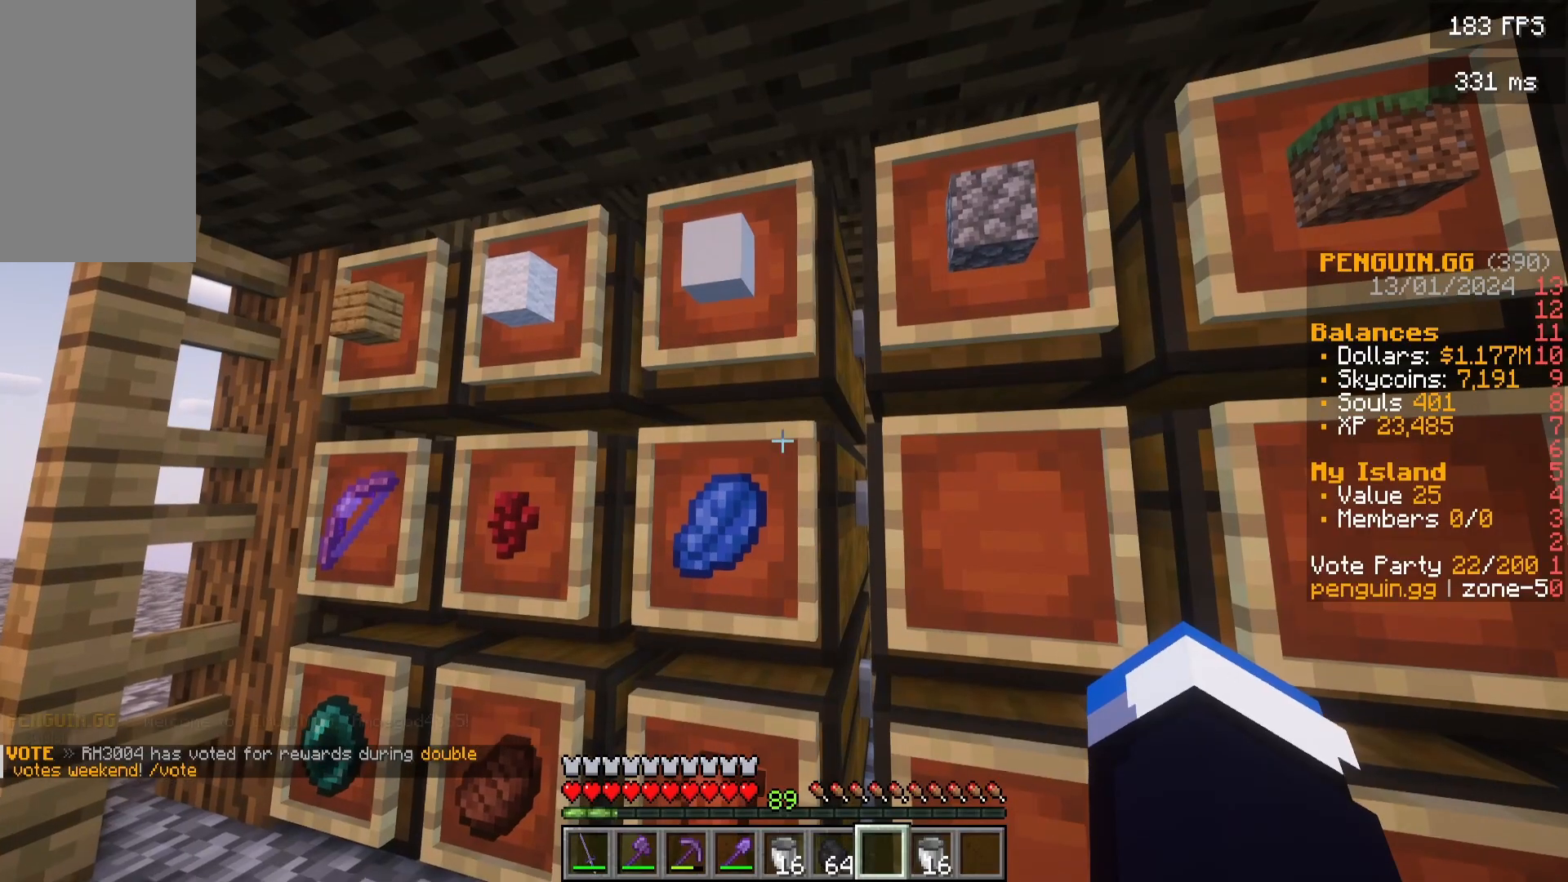
{"keys": ["w"], "mouse": [], "events": [[433, "w", "down"]]}
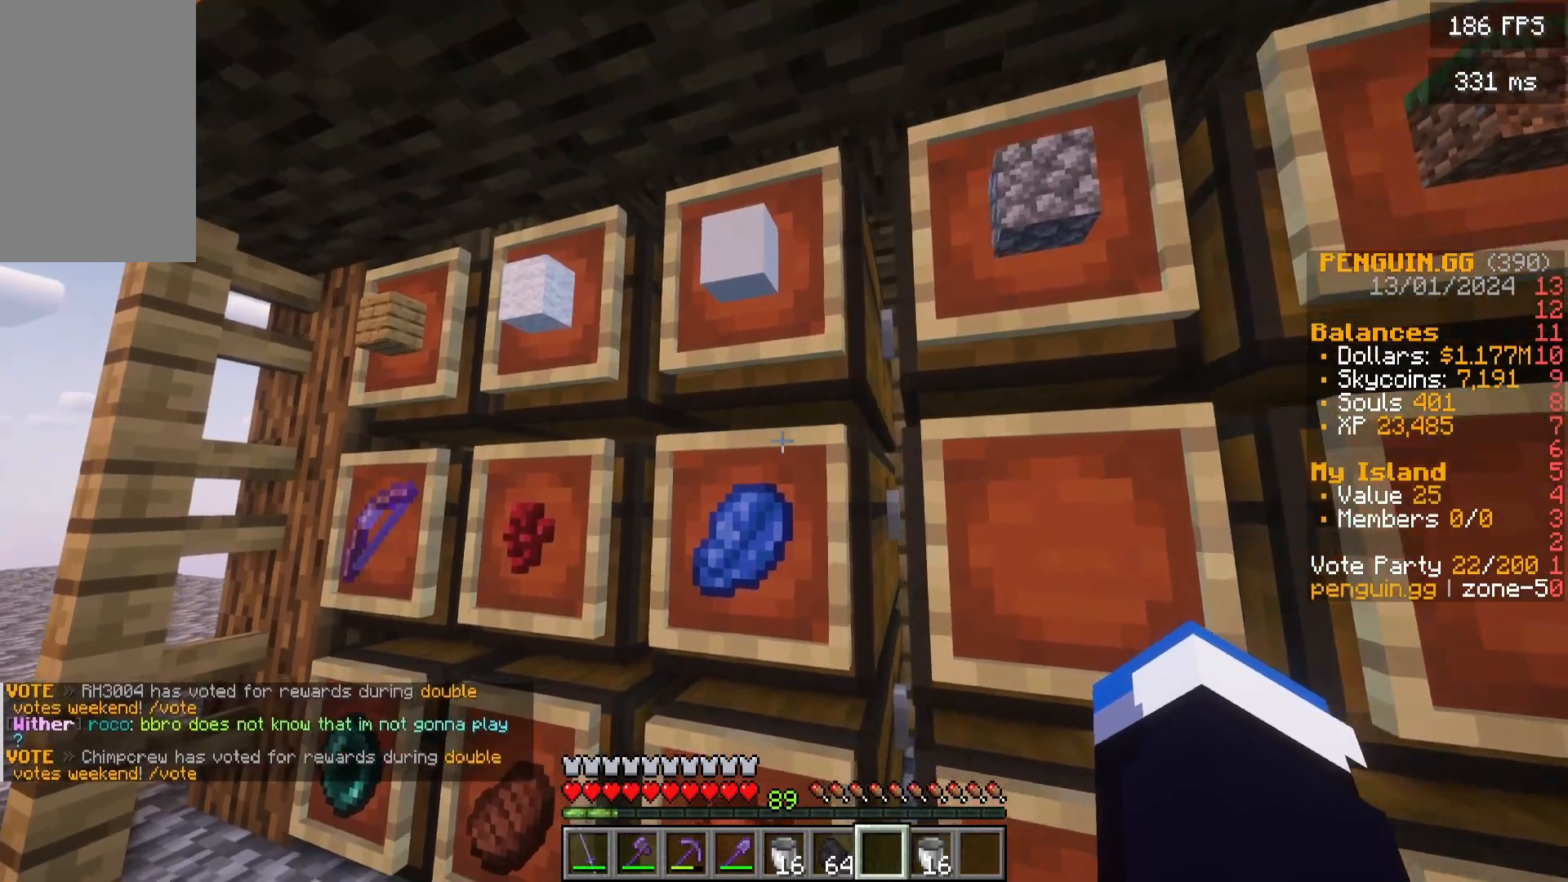
{"keys": [], "mouse": []}
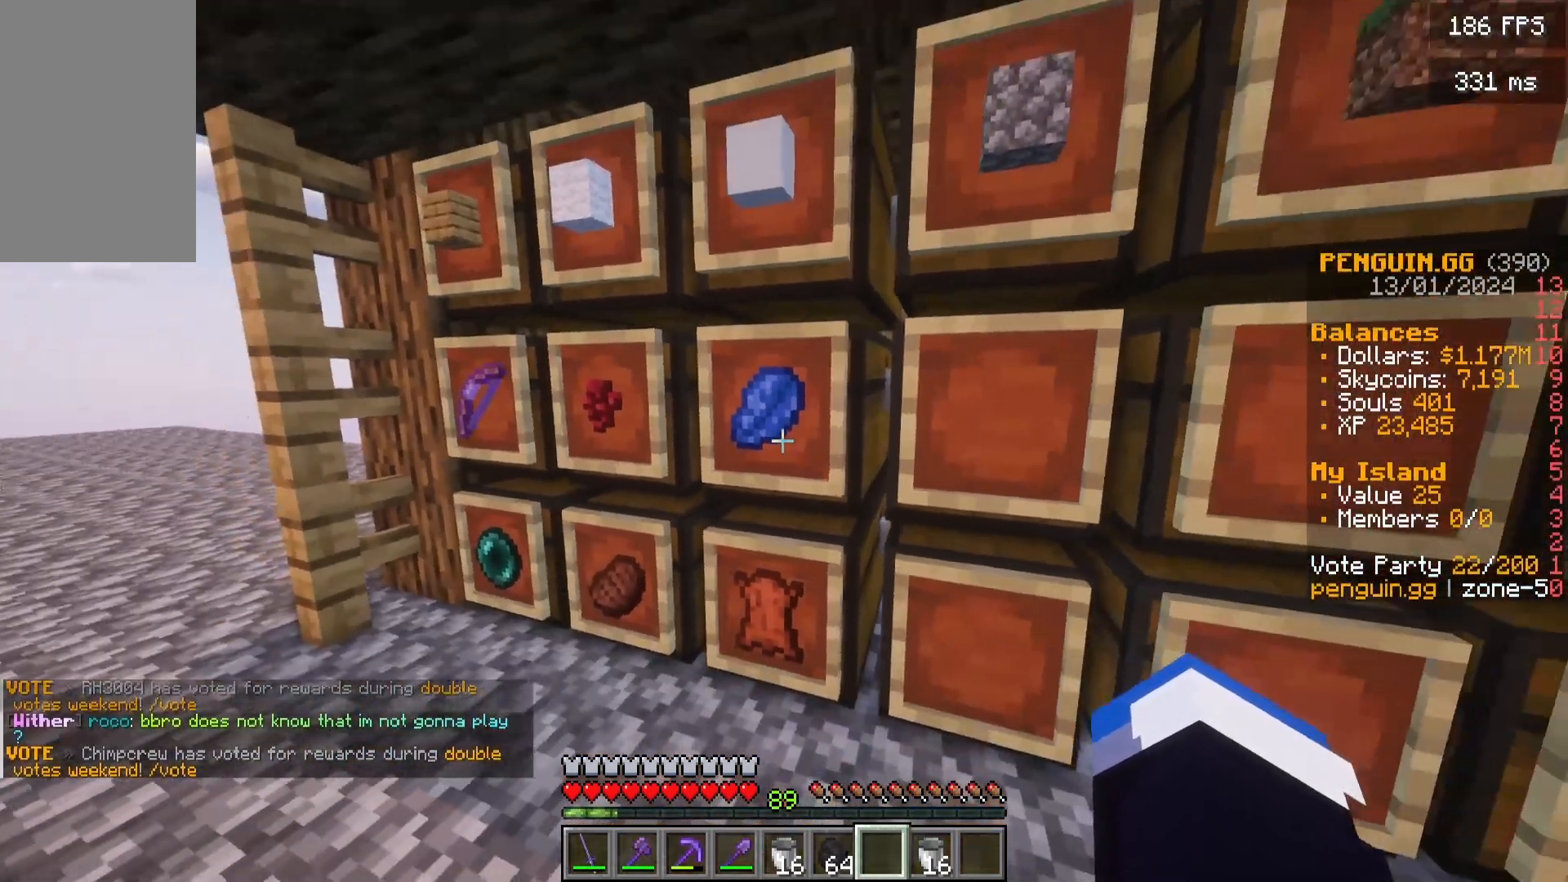
{"keys": [], "mouse": [], "events": []}
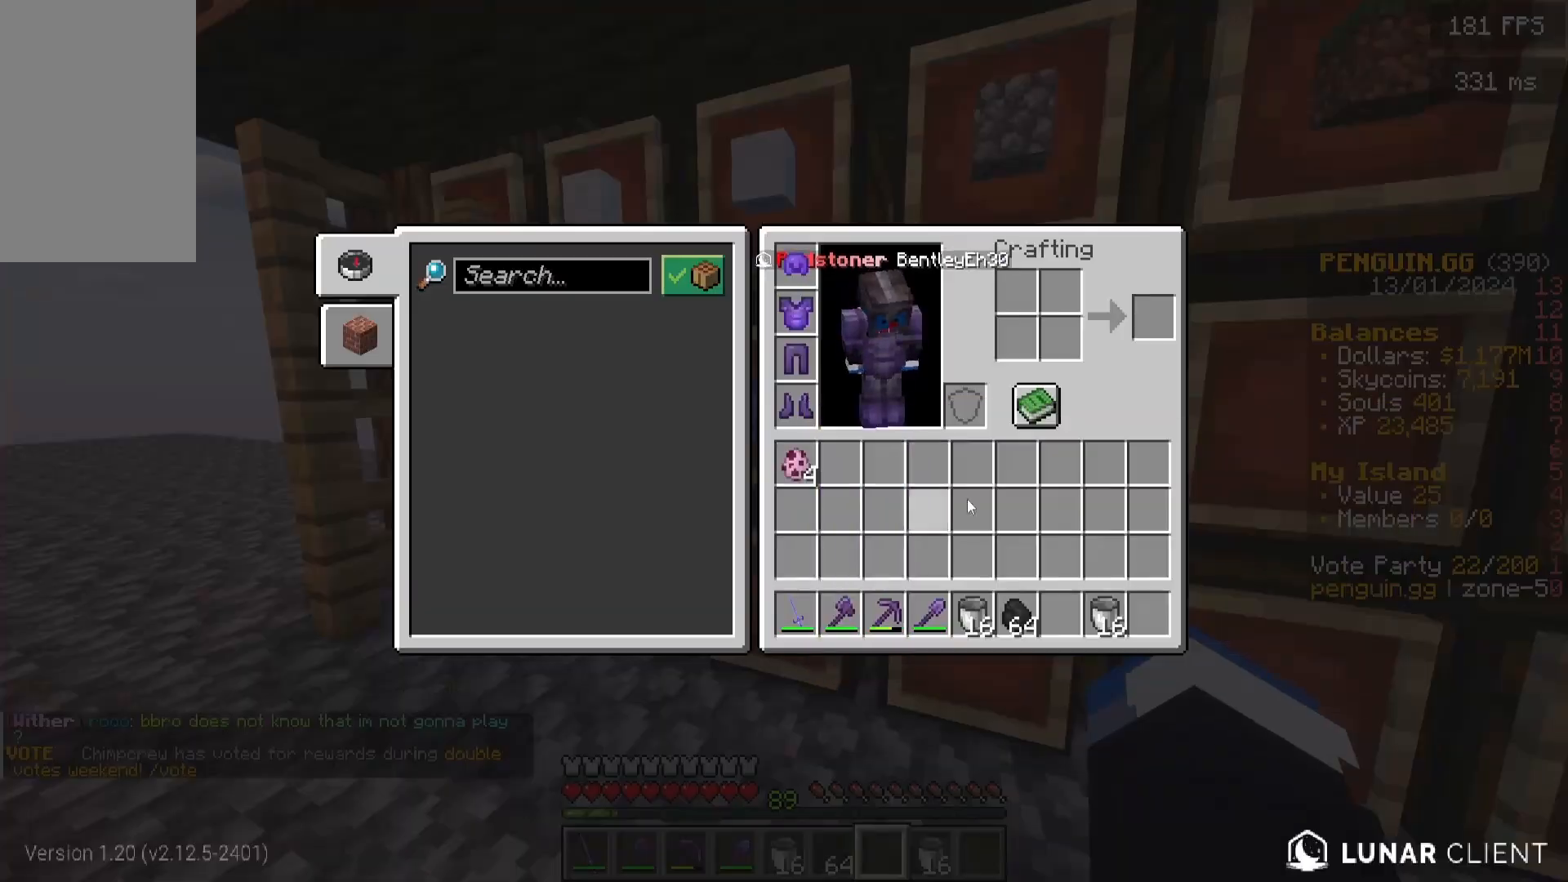
{"keys": [], "mouse": [], "events": []}
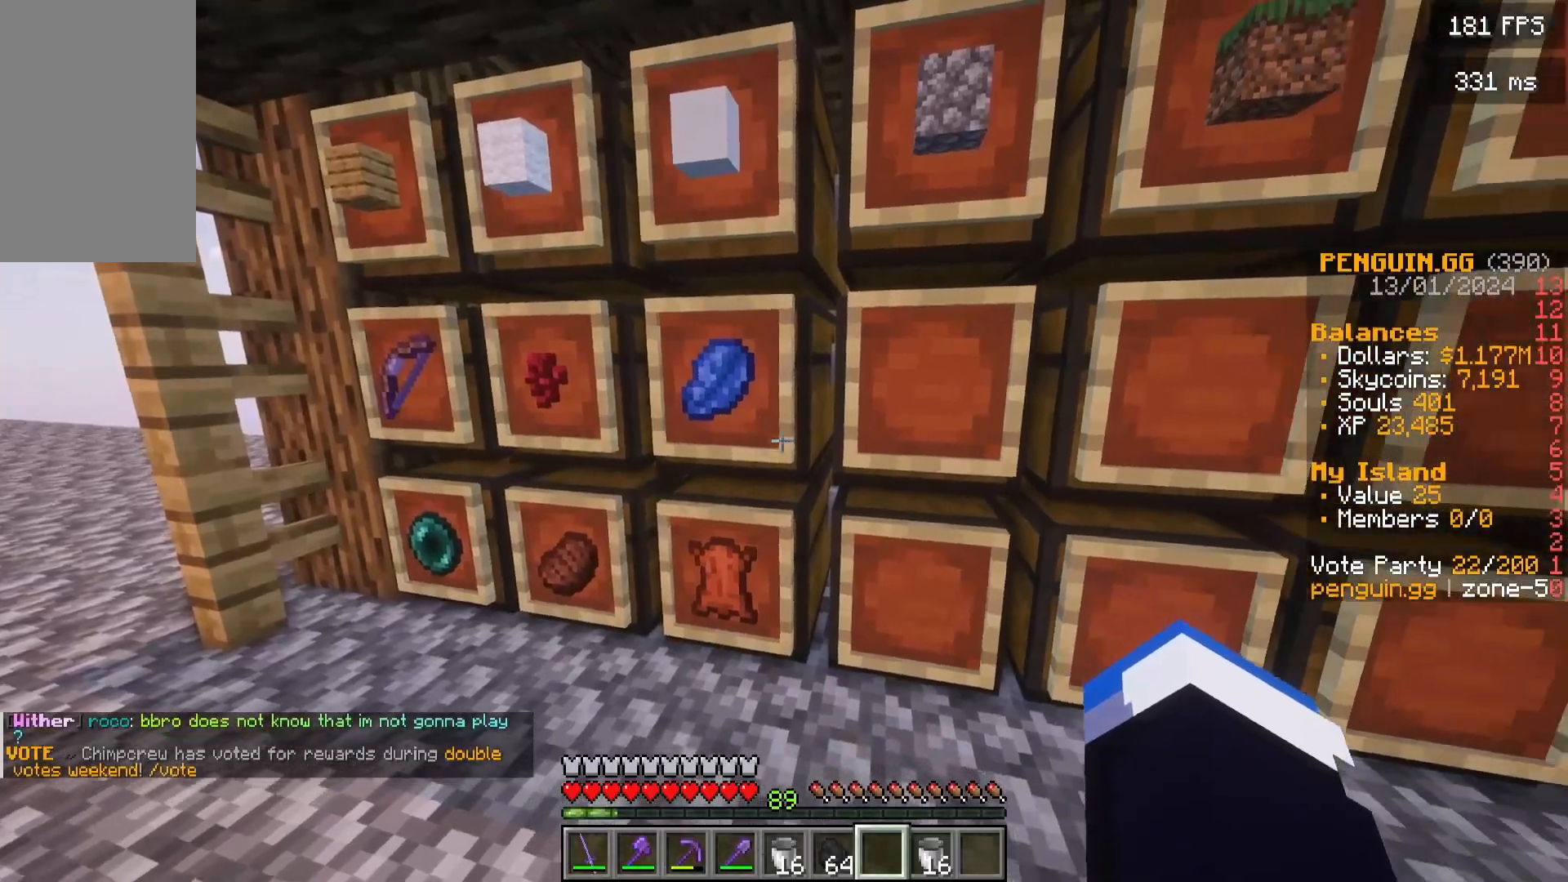
{"keys": [], "mouse": [], "events": []}
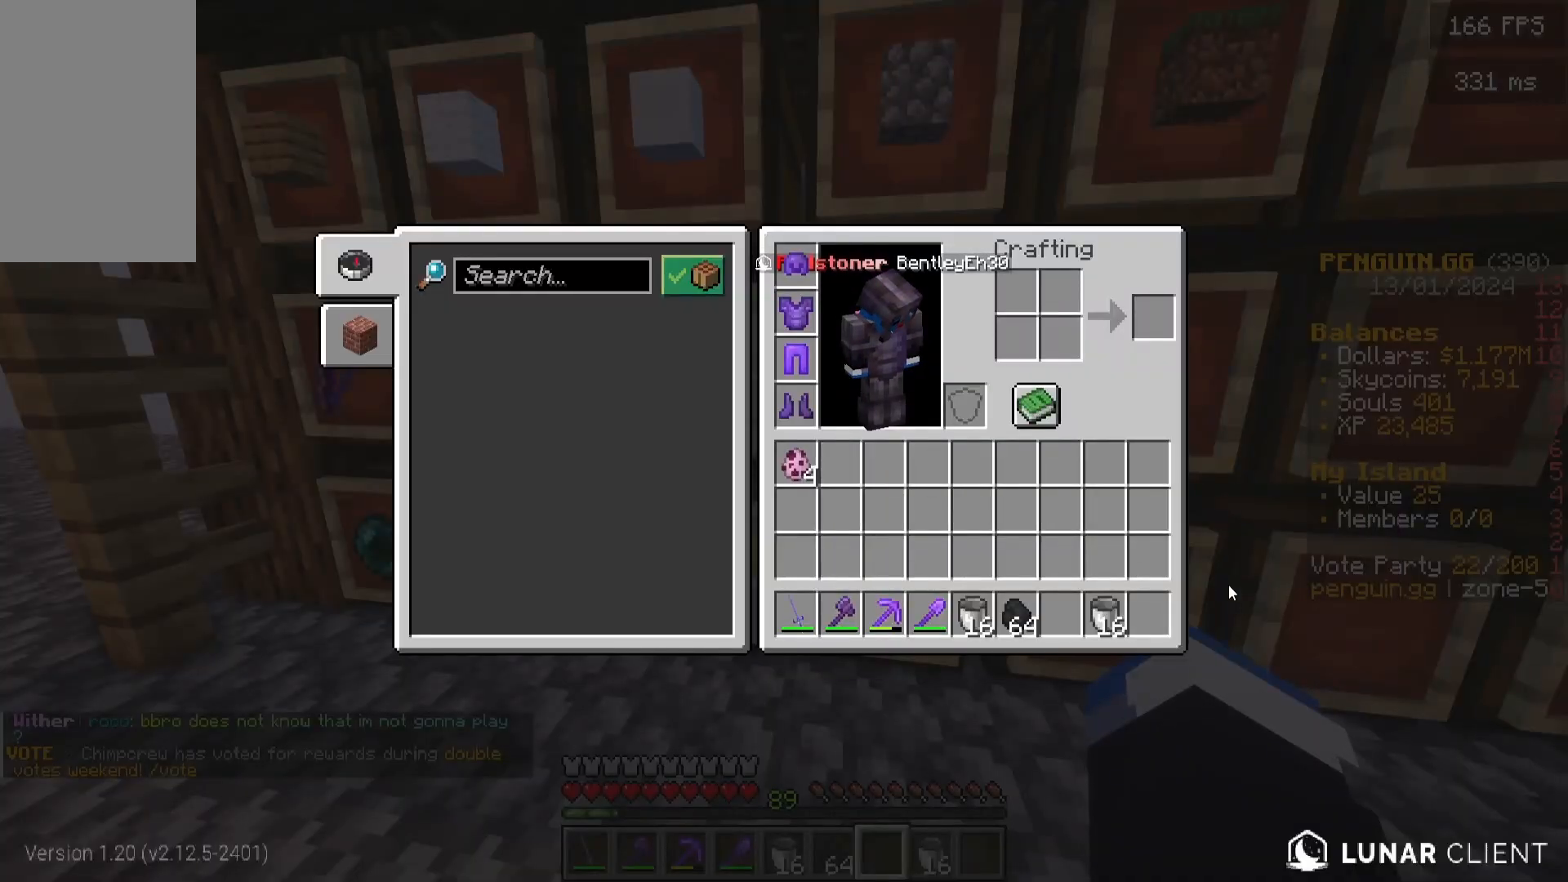
{"keys": [], "mouse": [], "events": []}
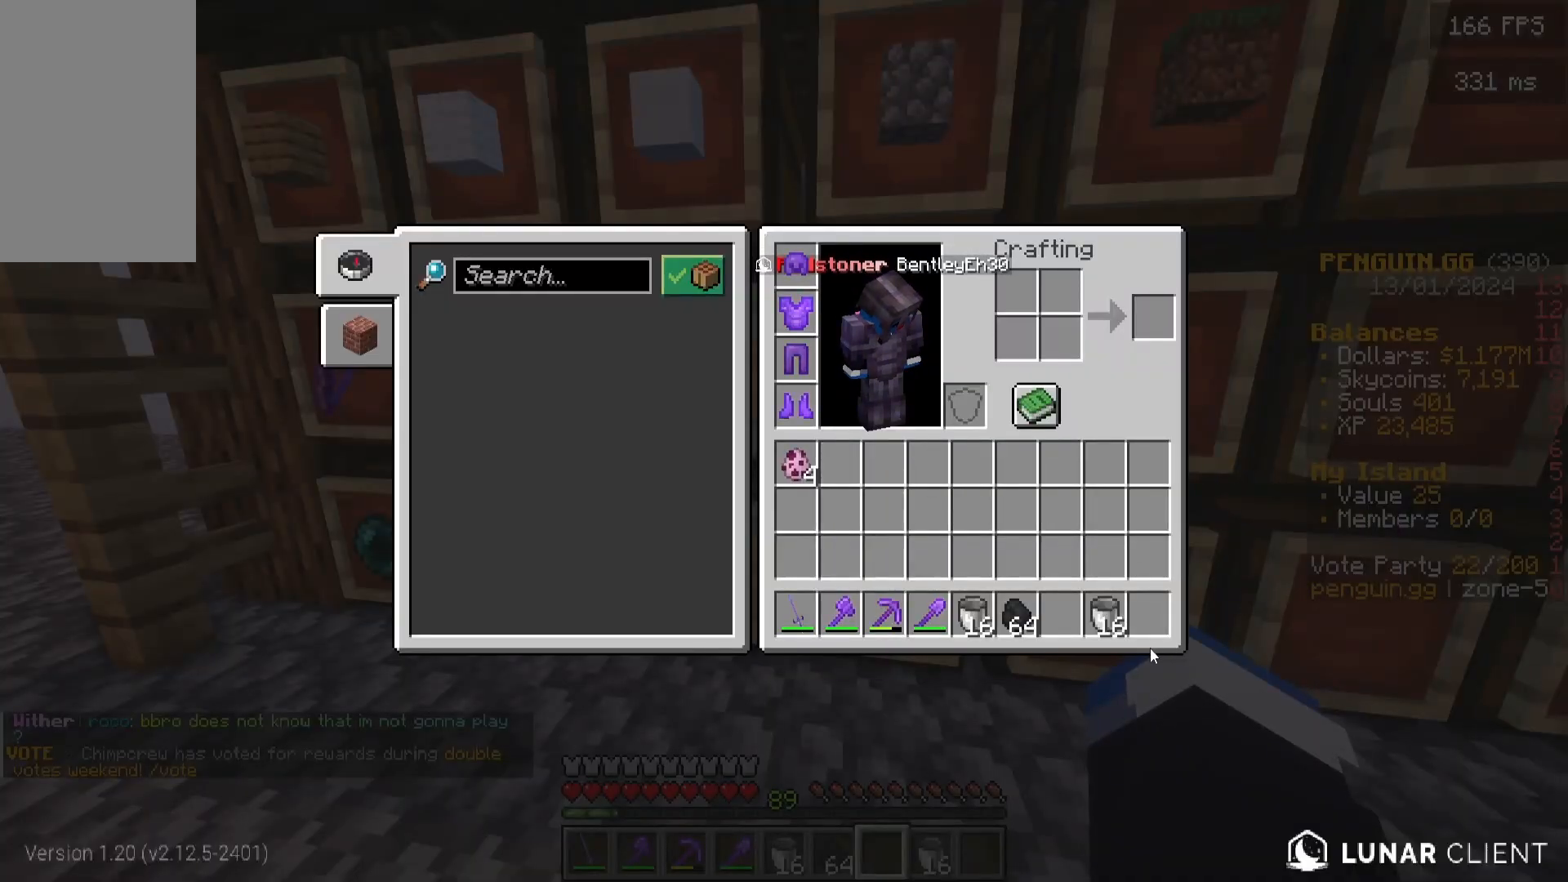
{"keys": [], "mouse": [], "events": []}